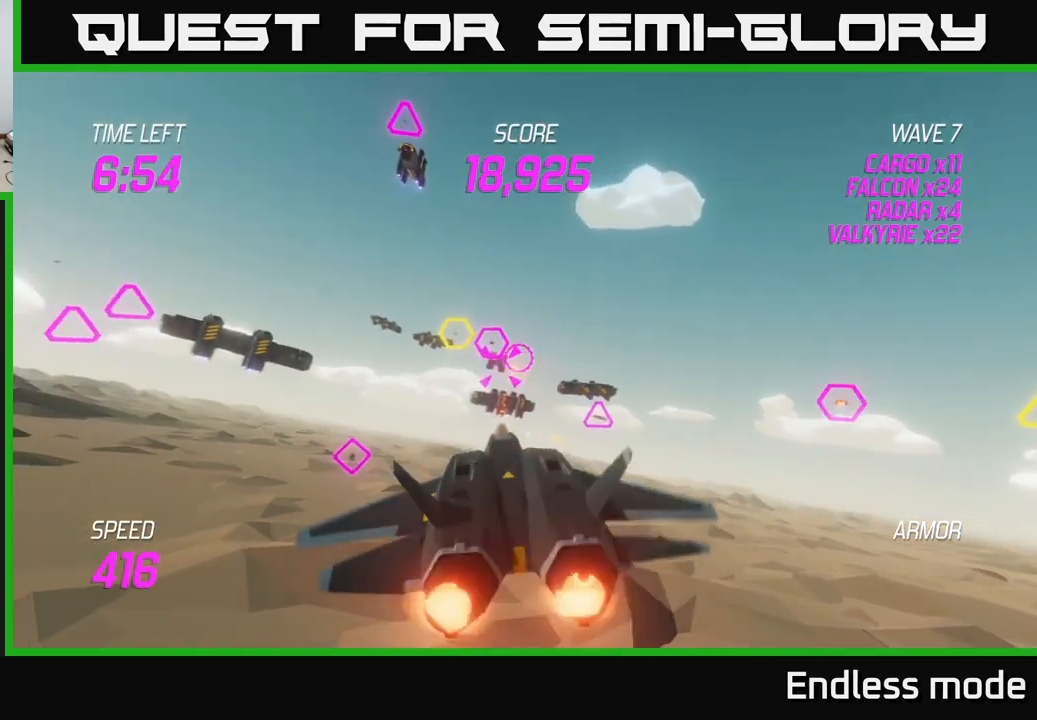
Gameplay with a controller (Xbox layout); each line is a JSON object with the inputs held at the frame after it. "events" lists button and stick changes between this image and that frame as [ms after this image, input, new state], when the widget could be followed in between.
{"buttons": ["L2"], "left_stick": "left", "right_stick": "center", "events": [[50, "R2", "up"], [100, "left_stick", "down-left"], [166, "R2", "down"], [216, "left_stick", "right"], [233, "R2", "up"], [250, "L2", "up"], [333, "R2", "down"], [400, "L2", "down"], [416, "R2", "up"], [450, "left_stick", "left"]]}
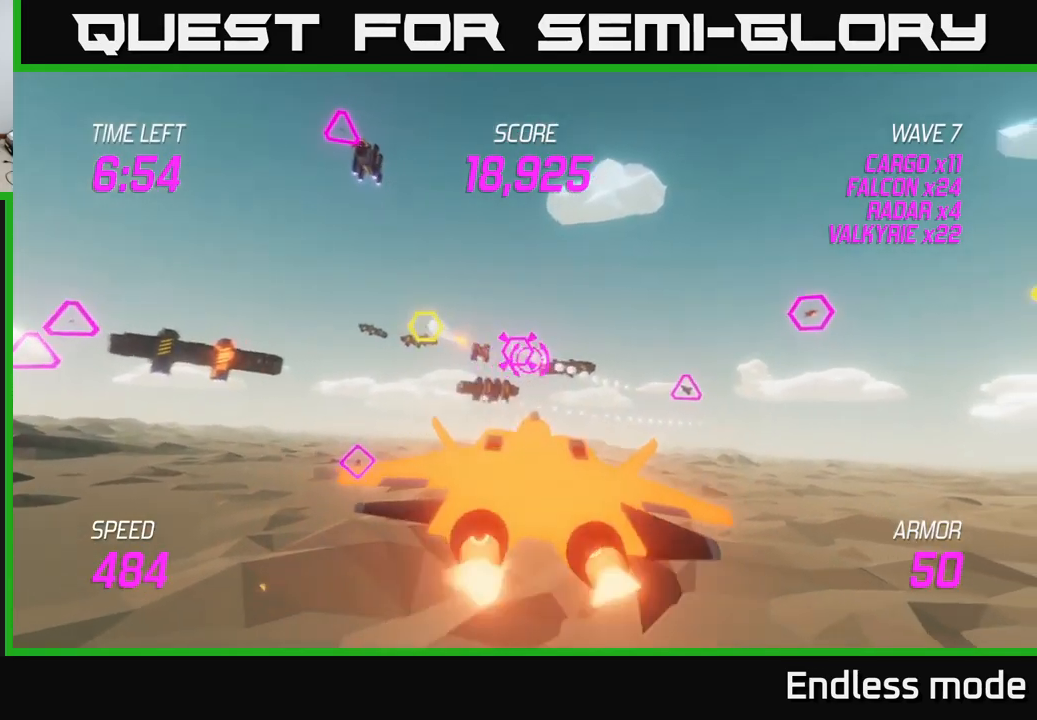
{"buttons": ["R2"], "left_stick": "left", "right_stick": "center", "events": [[50, "R2", "down"], [66, "L2", "up"], [133, "R2", "up"], [150, "L2", "down"], [216, "R2", "down"], [266, "L2", "up"], [266, "left_stick", "right"], [300, "R2", "up"], [333, "L2", "down"], [416, "R2", "down"], [416, "left_stick", "up"], [450, "L2", "up"], [466, "left_stick", "left"]]}
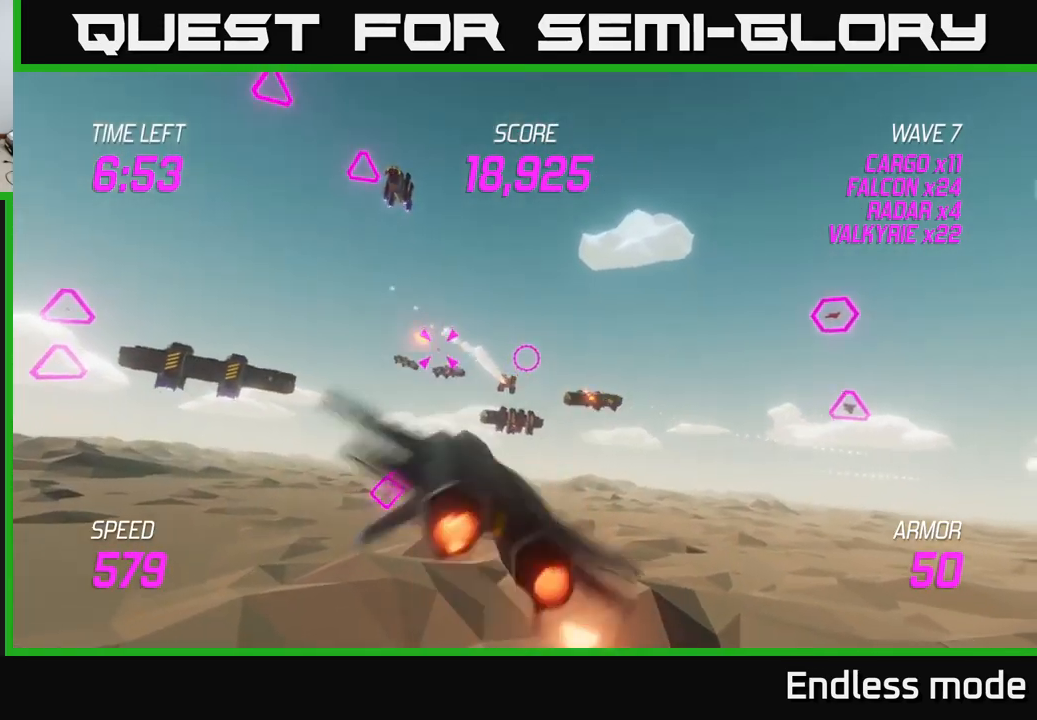
{"buttons": ["L2"], "left_stick": "up-right", "right_stick": "center", "events": [[16, "R2", "up"], [33, "L2", "down"], [100, "R2", "down"], [133, "L2", "up"], [183, "R2", "up"], [250, "L2", "down"], [400, "R2", "down"], [400, "left_stick", "up"], [416, "L2", "up"], [450, "left_stick", "up-right"], [483, "L2", "down"], [483, "R2", "up"]]}
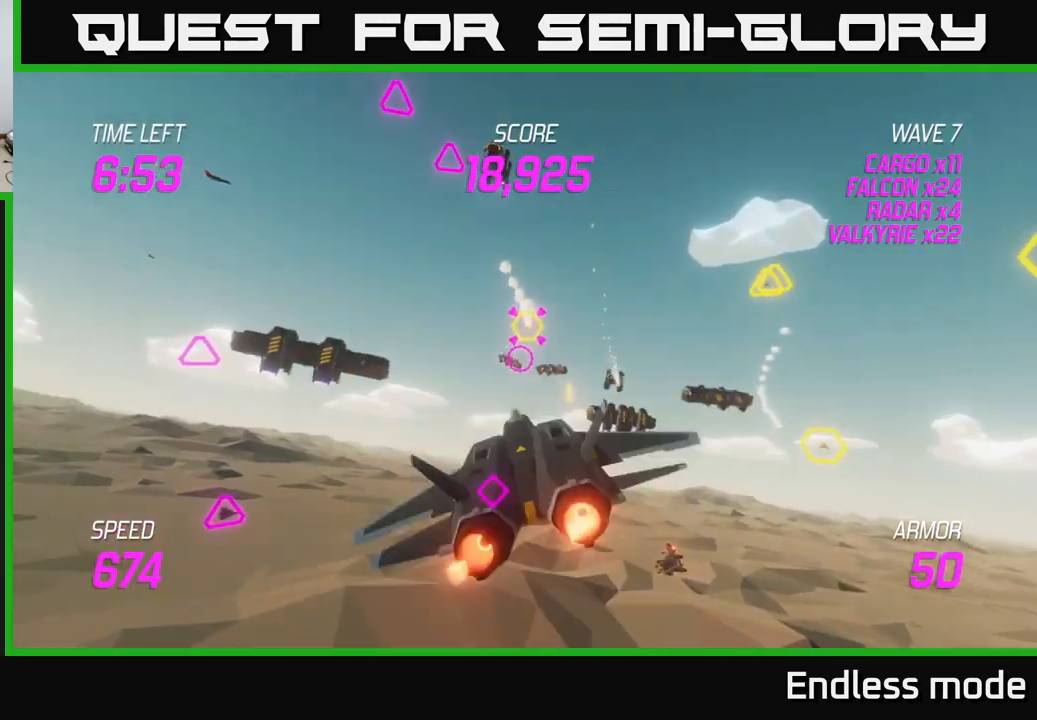
{"buttons": ["L2"], "left_stick": "down-right", "right_stick": "center", "events": [[83, "R2", "down"], [116, "left_stick", "right"], [133, "L2", "up"], [166, "R2", "up"], [266, "left_stick", "left"], [283, "R2", "down"], [366, "R2", "up"], [383, "left_stick", "down-right"], [433, "L2", "down"]]}
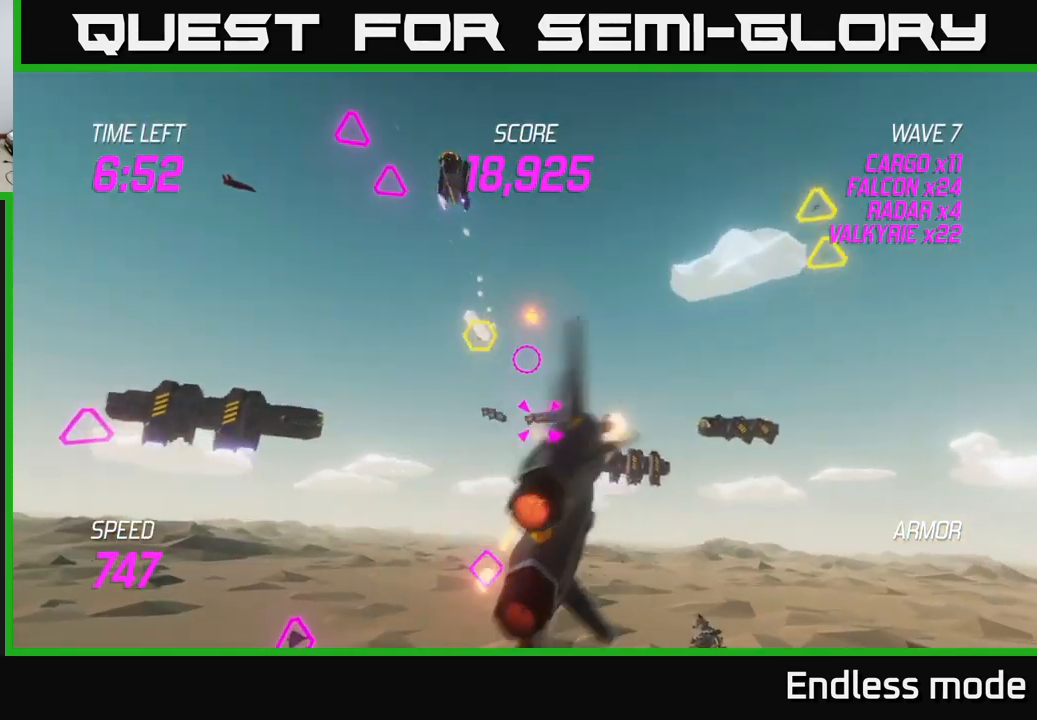
{"buttons": ["L2", "R2"], "left_stick": "down-left", "right_stick": "center", "events": [[33, "L2", "up"], [133, "L2", "down"], [216, "L2", "up"], [266, "L2", "down"], [283, "R2", "down"], [366, "L2", "up"], [383, "left_stick", "down-left"], [400, "R2", "up"], [416, "L2", "down"], [500, "R2", "down"]]}
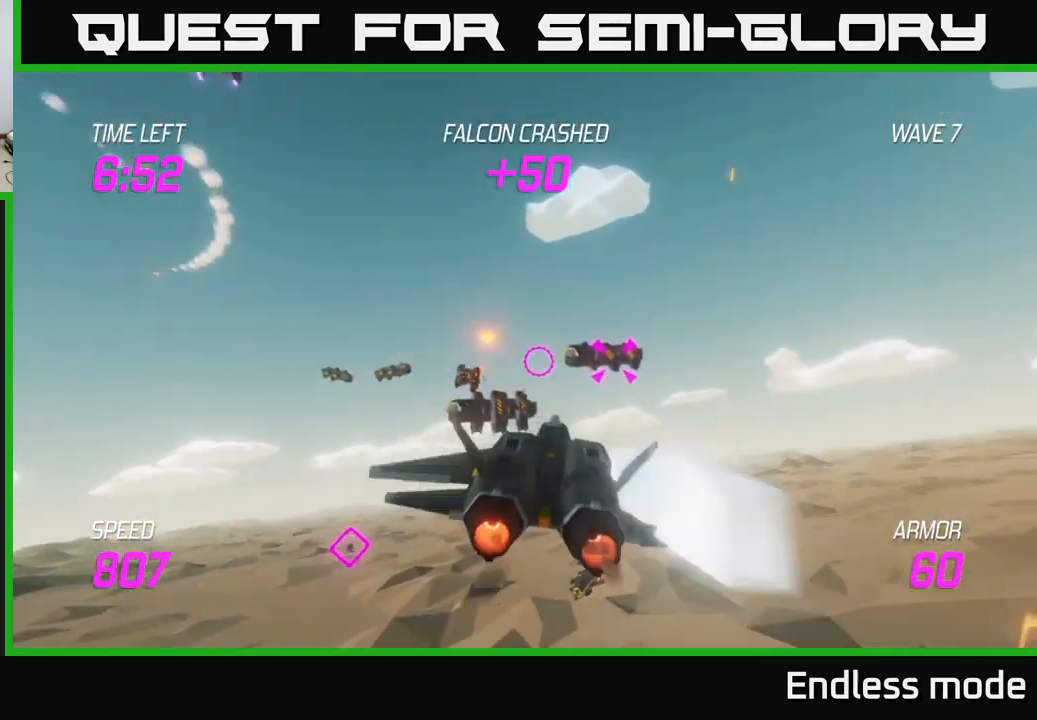
{"buttons": [], "left_stick": "down-left", "right_stick": "center", "events": [[33, "left_stick", "left"], [50, "L2", "up"], [100, "L2", "down"], [100, "R2", "up"], [166, "R2", "down"], [200, "L2", "up"], [250, "R2", "up"], [350, "L2", "down"], [350, "R2", "down"], [450, "R2", "up"], [466, "L2", "up"], [466, "left_stick", "down-left"]]}
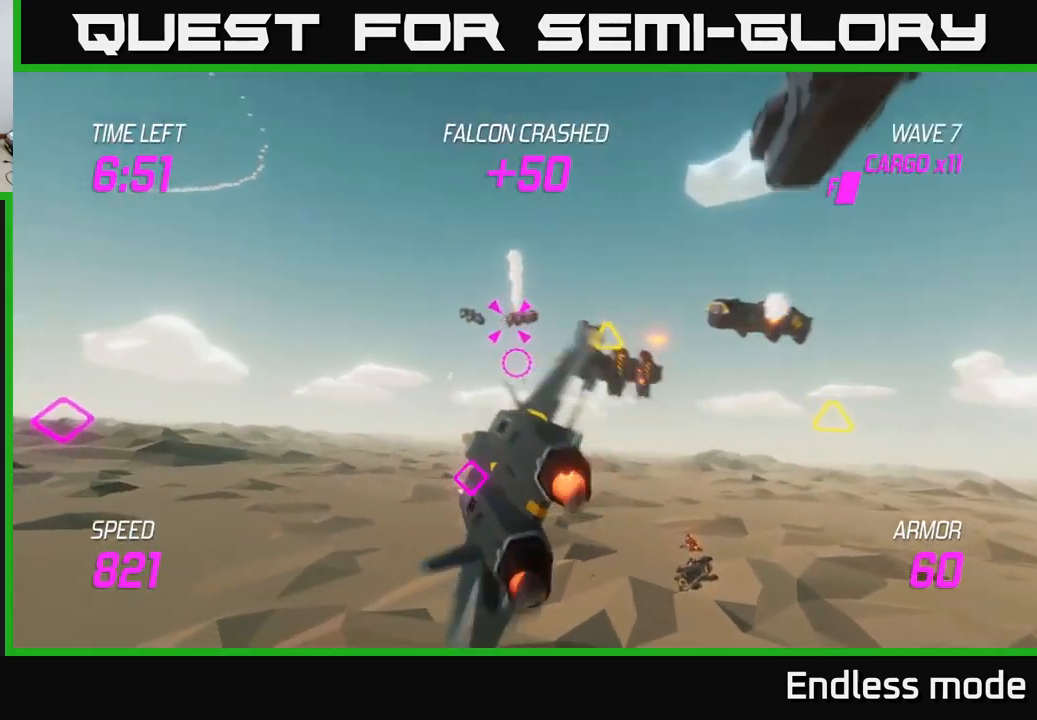
{"buttons": ["R2"], "left_stick": "up-right", "right_stick": "center", "events": [[33, "R2", "down"], [50, "L2", "down"], [116, "R2", "up"], [133, "L2", "up"], [216, "L2", "down"], [216, "R2", "down"], [266, "left_stick", "left"], [333, "L2", "up"], [333, "R2", "up"], [416, "L2", "down"], [416, "left_stick", "up"], [433, "R2", "down"], [466, "left_stick", "up-right"], [500, "L2", "up"]]}
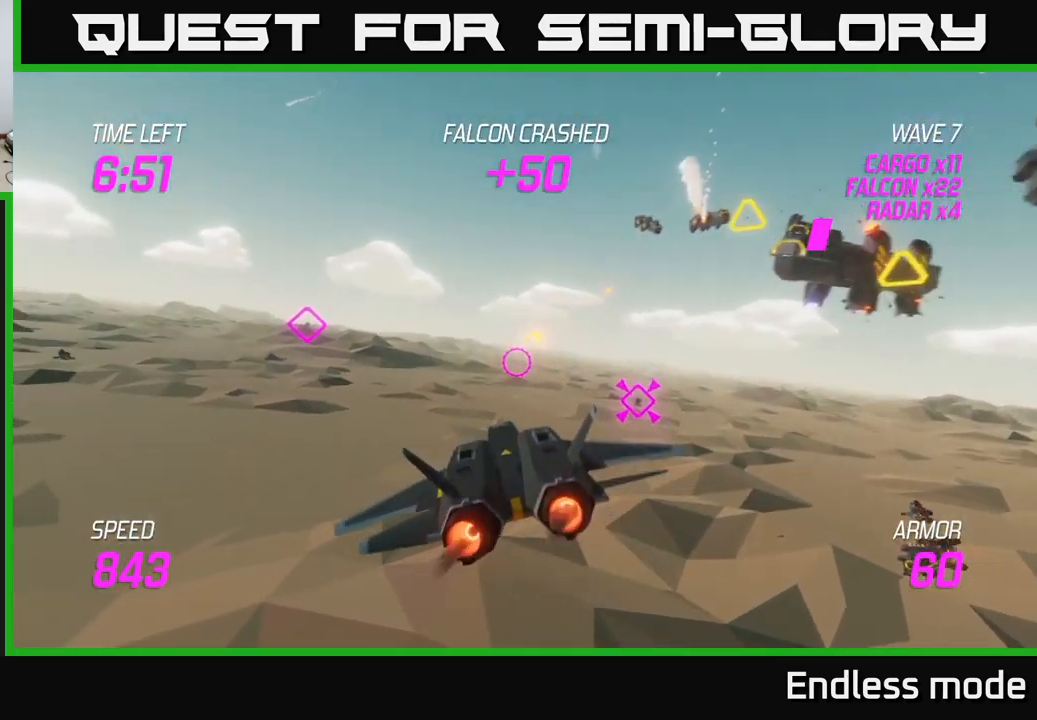
{"buttons": ["R2"], "left_stick": "up-right", "right_stick": "center", "events": [[16, "R2", "up"], [83, "L2", "down"], [133, "R2", "down"], [233, "L2", "up"], [250, "R2", "up"], [250, "left_stick", "right"], [416, "left_stick", "up-right"], [433, "R2", "down"]]}
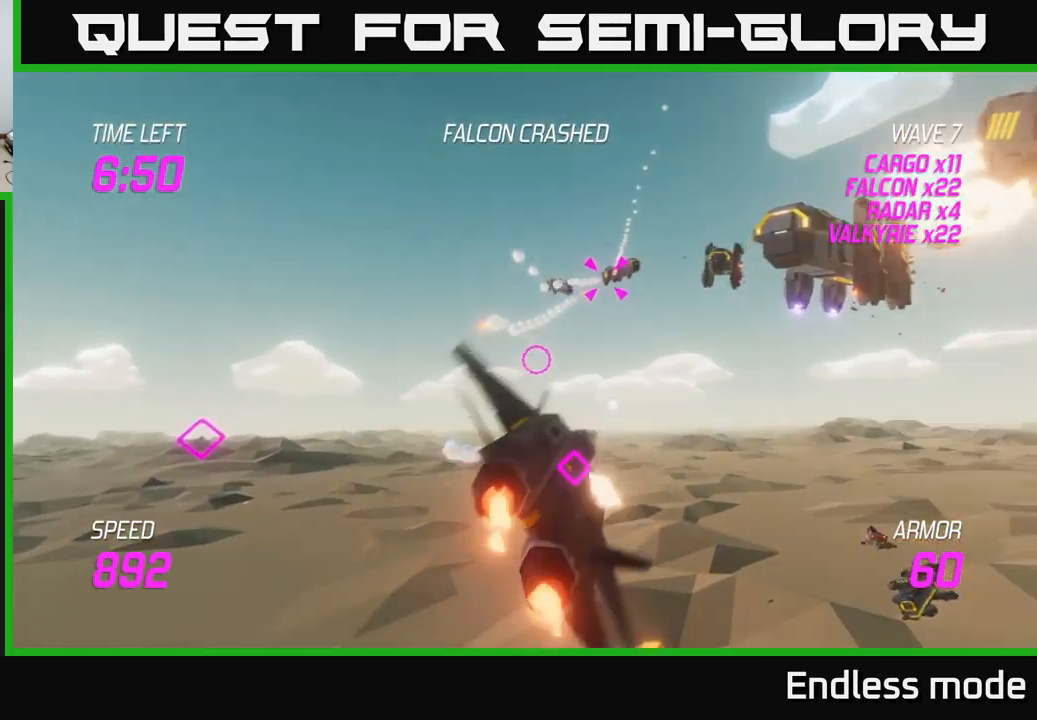
{"buttons": ["L2"], "left_stick": "left", "right_stick": "center", "events": [[33, "L2", "down"], [50, "R2", "up"], [183, "R2", "down"], [200, "L2", "up"], [233, "L2", "down"], [250, "R2", "up"], [350, "R2", "down"], [383, "left_stick", "left"], [450, "R2", "up"]]}
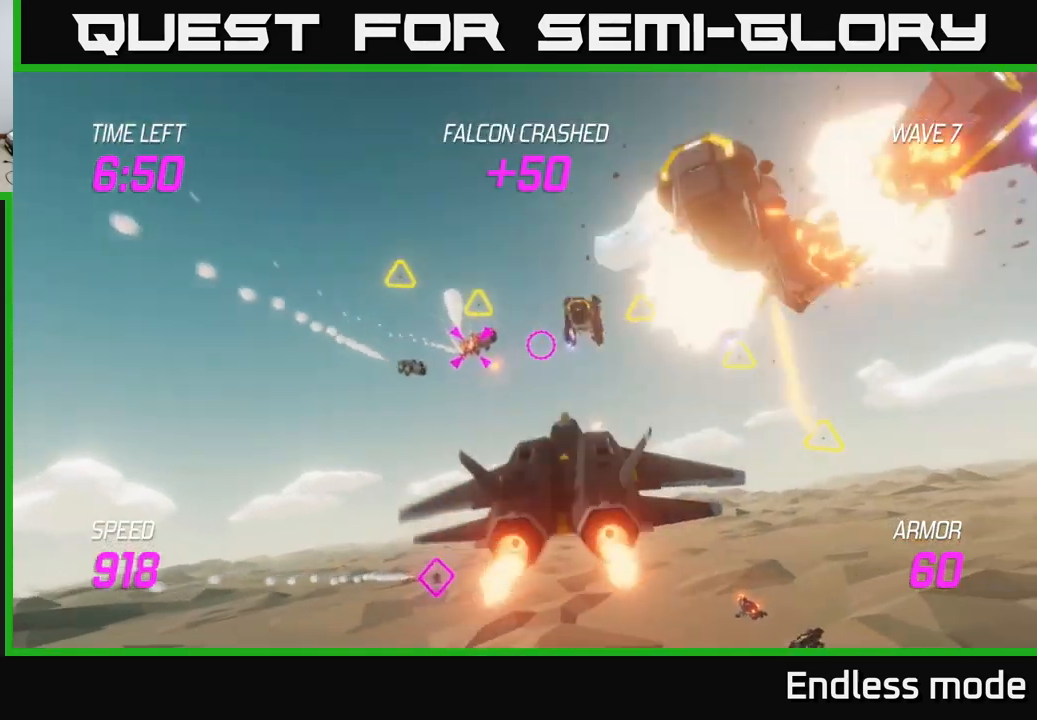
{"buttons": ["L2"], "left_stick": "left", "right_stick": "center", "events": [[50, "R2", "down"], [66, "L2", "up"], [100, "left_stick", "down-left"], [133, "L2", "down"], [133, "R2", "up"], [217, "R2", "down"], [250, "L2", "up"], [267, "left_stick", "left"], [300, "R2", "up"], [317, "L2", "down"], [400, "R2", "down"], [450, "L2", "up"], [500, "L2", "down"], [500, "R2", "up"]]}
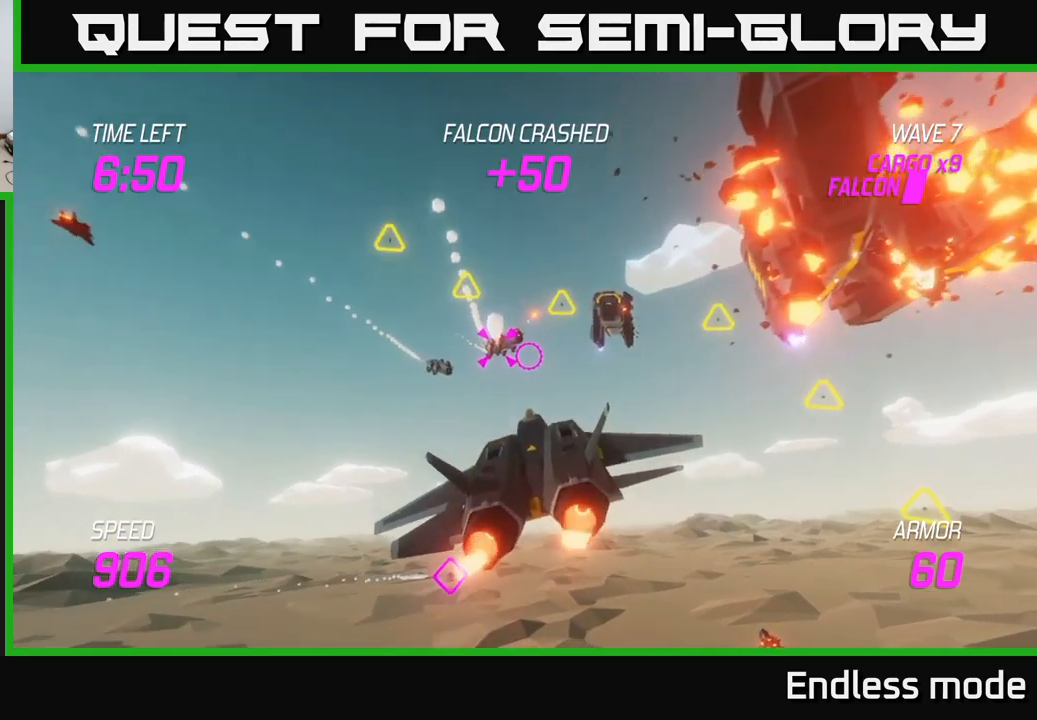
{"buttons": ["R2"], "left_stick": "left", "right_stick": "center", "events": [[67, "R2", "down"], [100, "L2", "up"], [150, "R2", "up"], [150, "left_stick", "up-left"], [167, "L2", "down"], [233, "R2", "down"], [300, "L2", "up"], [350, "R2", "up"], [350, "left_stick", "up-right"], [367, "L2", "down"], [433, "R2", "down"], [450, "L2", "up"], [467, "left_stick", "left"]]}
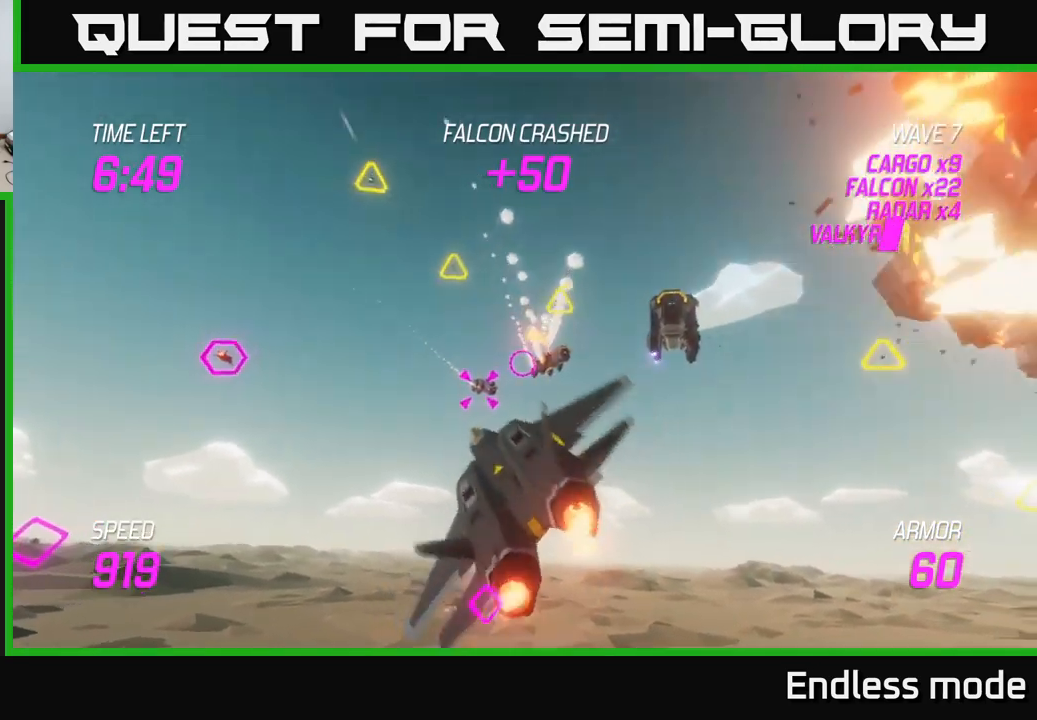
{"buttons": ["R2"], "left_stick": "center", "right_stick": "center", "events": [[17, "L2", "down"], [17, "R2", "up"], [83, "R2", "down"], [117, "L2", "up"], [200, "L2", "down"], [200, "R2", "up"], [283, "R2", "down"], [317, "L2", "up"], [367, "R2", "up"], [383, "L2", "down"], [467, "R2", "down"], [500, "L2", "up"], [500, "left_stick", "center"]]}
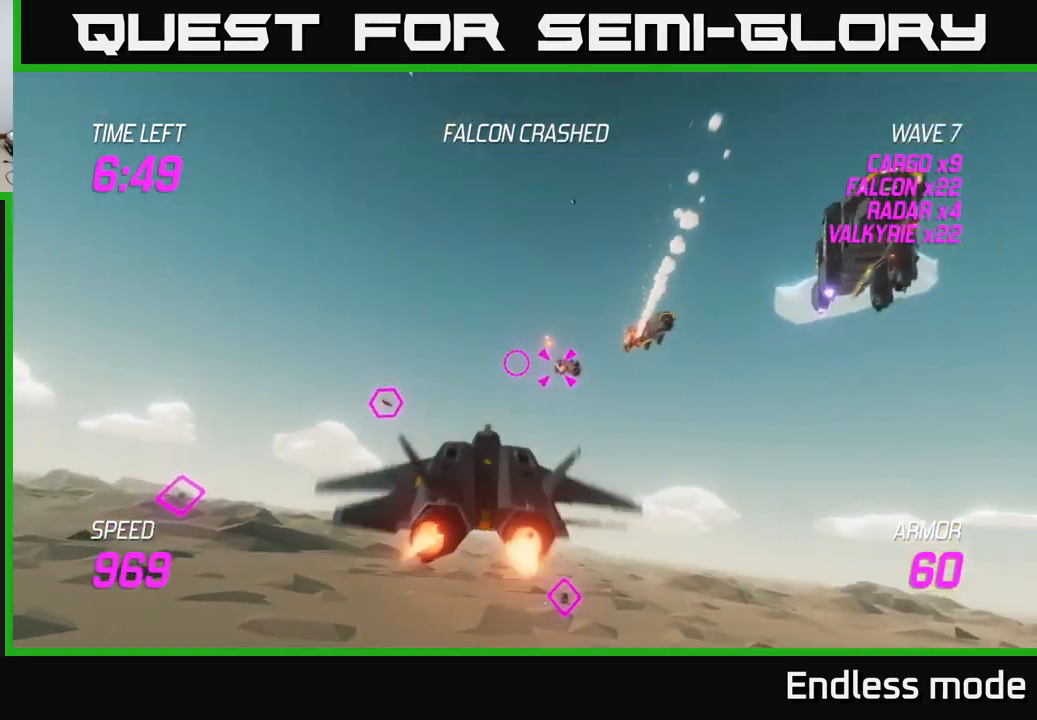
{"buttons": ["L2"], "left_stick": "down-left", "right_stick": "center", "events": [[67, "L2", "down"], [67, "R2", "up"], [67, "left_stick", "right"], [167, "R2", "down"], [200, "L2", "up"], [250, "L2", "down"], [250, "R2", "up"], [333, "R2", "down"], [333, "left_stick", "left"], [367, "L2", "up"], [383, "left_stick", "down-left"], [417, "R2", "up"], [467, "L2", "down"]]}
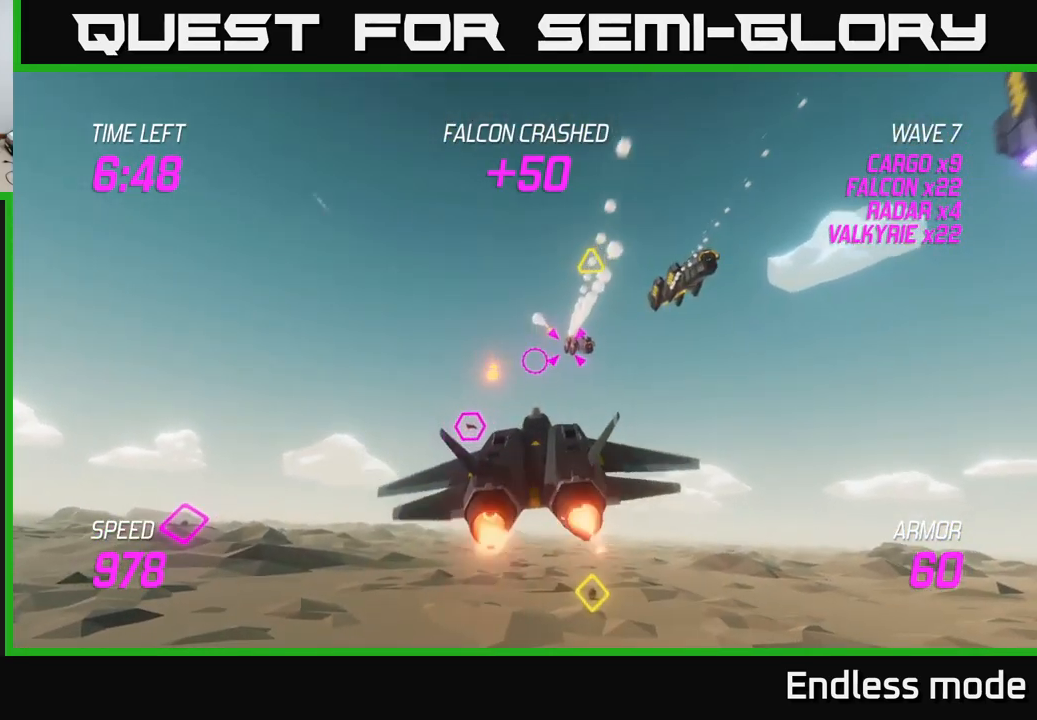
{"buttons": ["R2"], "left_stick": "left", "right_stick": "center", "events": [[33, "R2", "down"], [83, "L2", "up"], [117, "R2", "up"], [183, "L2", "down"], [233, "R2", "down"], [283, "L2", "up"], [317, "R2", "up"], [350, "left_stick", "left"], [367, "L2", "down"], [483, "R2", "down"], [500, "L2", "up"]]}
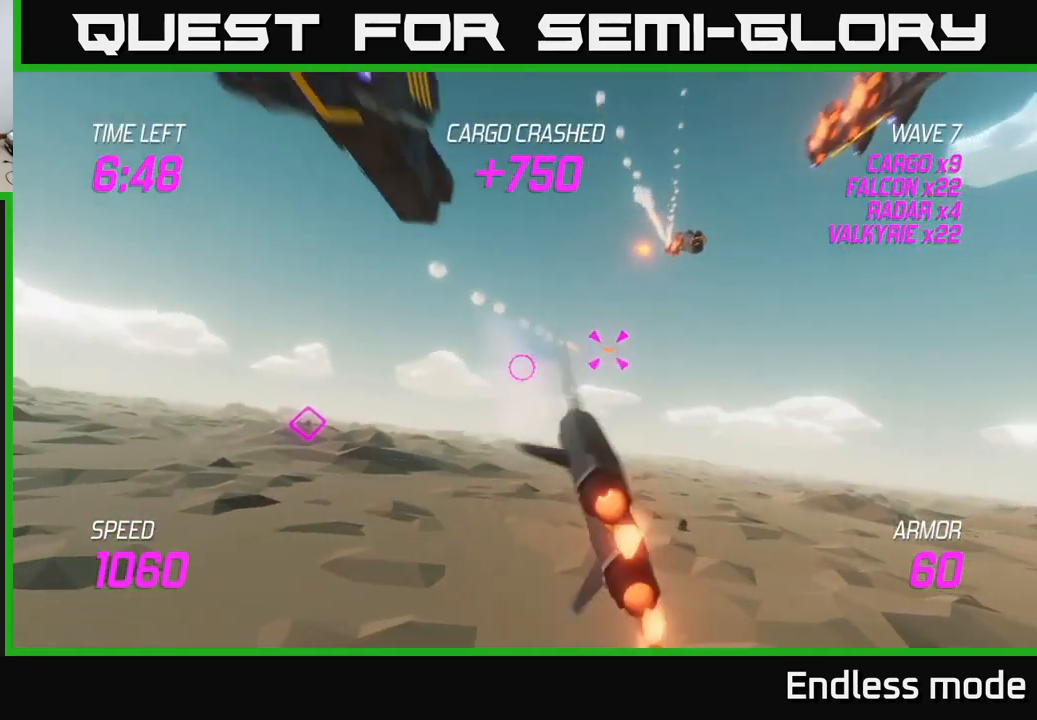
{"buttons": ["L2", "R2"], "left_stick": "right", "right_stick": "center", "events": [[67, "L2", "down"], [67, "R2", "up"], [183, "L2", "up"], [300, "L2", "down"], [300, "R2", "down"], [383, "left_stick", "up"], [400, "L2", "up"], [400, "R2", "up"], [433, "left_stick", "right"], [450, "L2", "down"], [483, "R2", "down"]]}
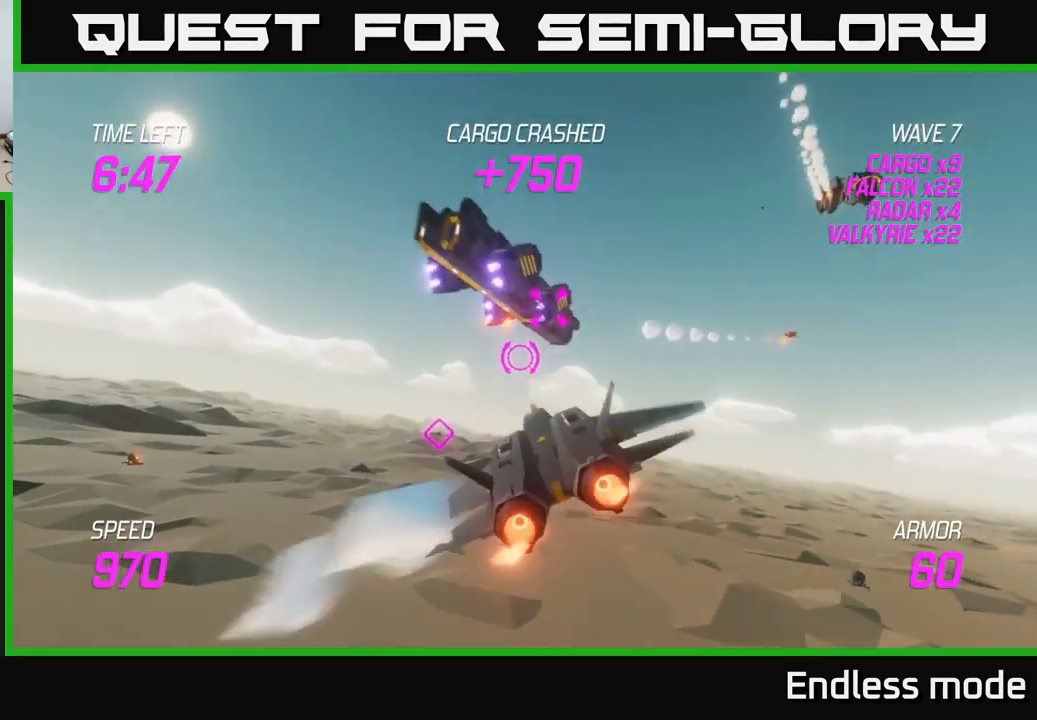
{"buttons": ["L2"], "left_stick": "up-right", "right_stick": "center", "events": [[67, "R2", "up"], [100, "L2", "up"], [150, "left_stick", "down-left"], [167, "R2", "down"], [233, "L2", "down"], [267, "R2", "up"], [317, "L2", "up"], [333, "R2", "down"], [350, "left_stick", "right"], [400, "L2", "down"], [433, "R2", "up"], [500, "left_stick", "up-right"]]}
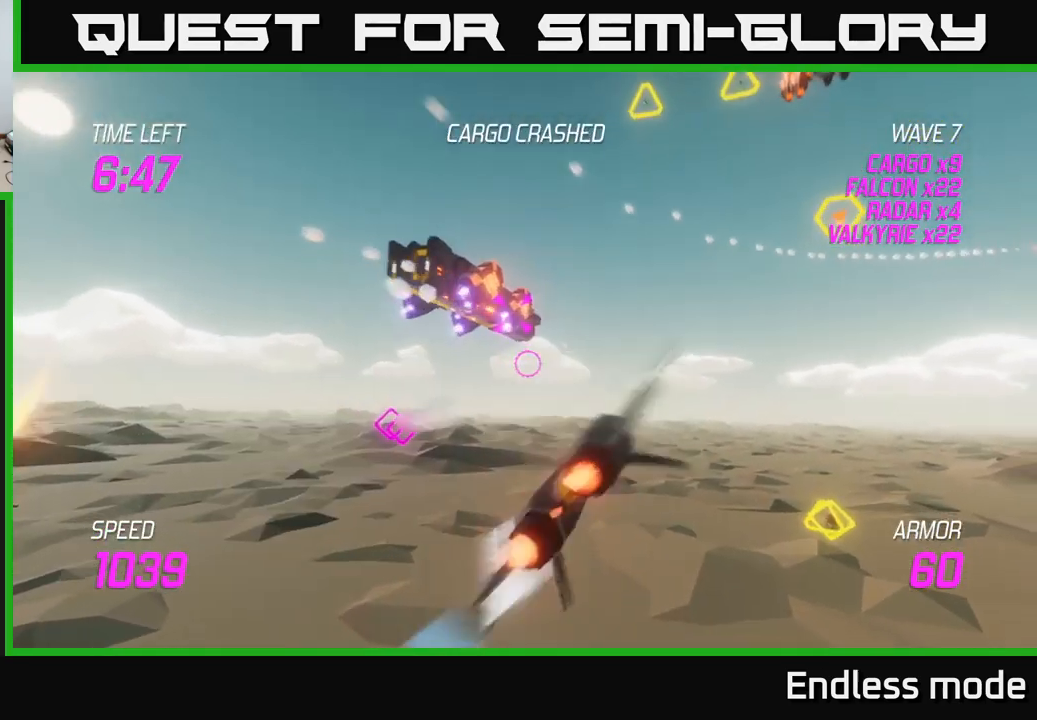
{"buttons": [], "left_stick": "up-left", "right_stick": "center", "events": [[17, "L2", "up"], [33, "R2", "down"], [133, "R2", "up"], [200, "left_stick", "up-left"], [233, "R2", "down"], [283, "left_stick", "down-left"], [300, "R2", "up"], [433, "left_stick", "up-left"]]}
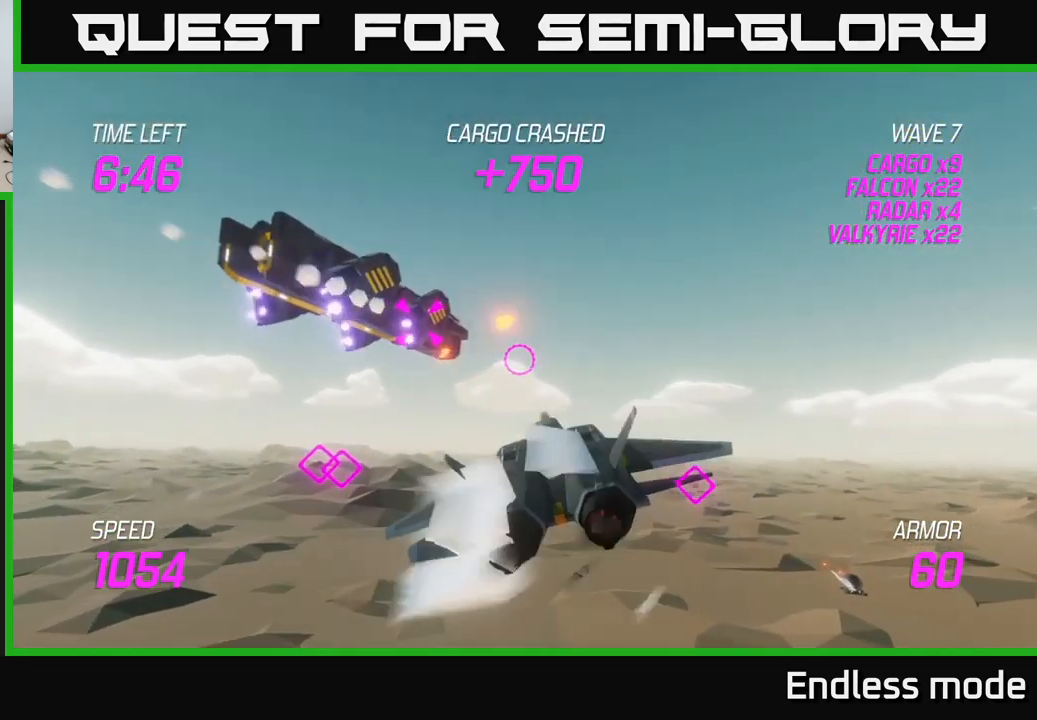
{"buttons": ["R2"], "left_stick": "down-left", "right_stick": "center", "events": [[267, "R2", "down"], [367, "left_stick", "left"], [400, "R2", "up"], [467, "R2", "down"], [483, "left_stick", "down-left"]]}
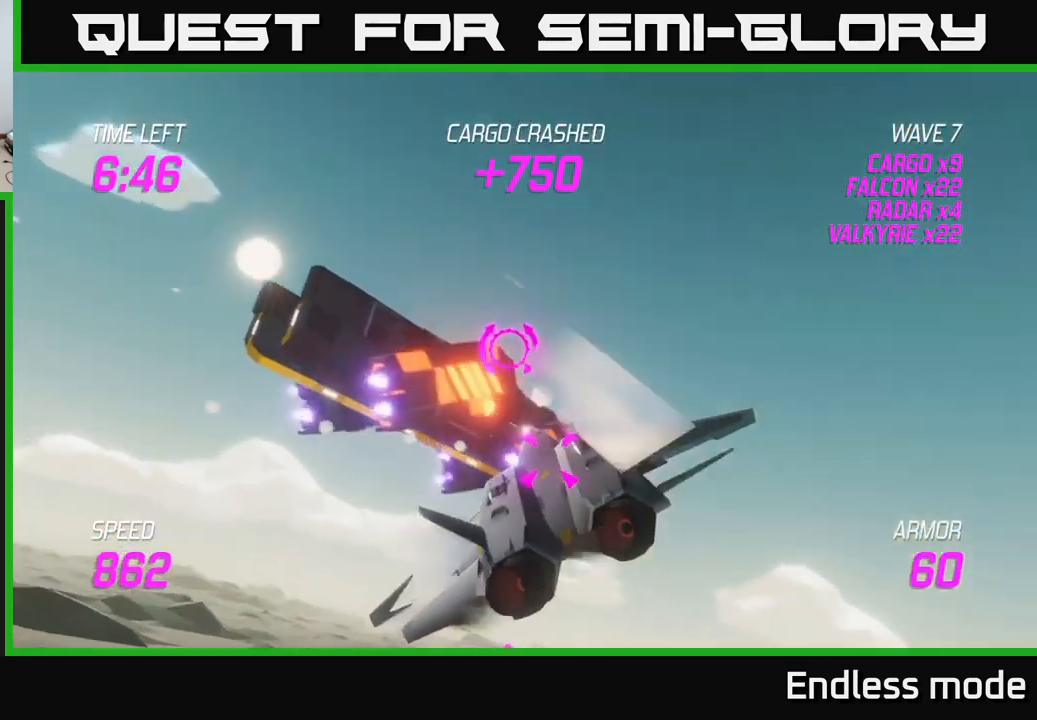
{"buttons": ["R2"], "left_stick": "down-right", "right_stick": "center", "events": [[50, "R2", "up"], [67, "left_stick", "down"], [133, "R2", "down"], [233, "R2", "up"], [233, "left_stick", "right"], [317, "R2", "down"], [417, "R2", "up"], [450, "left_stick", "down-right"], [500, "R2", "down"]]}
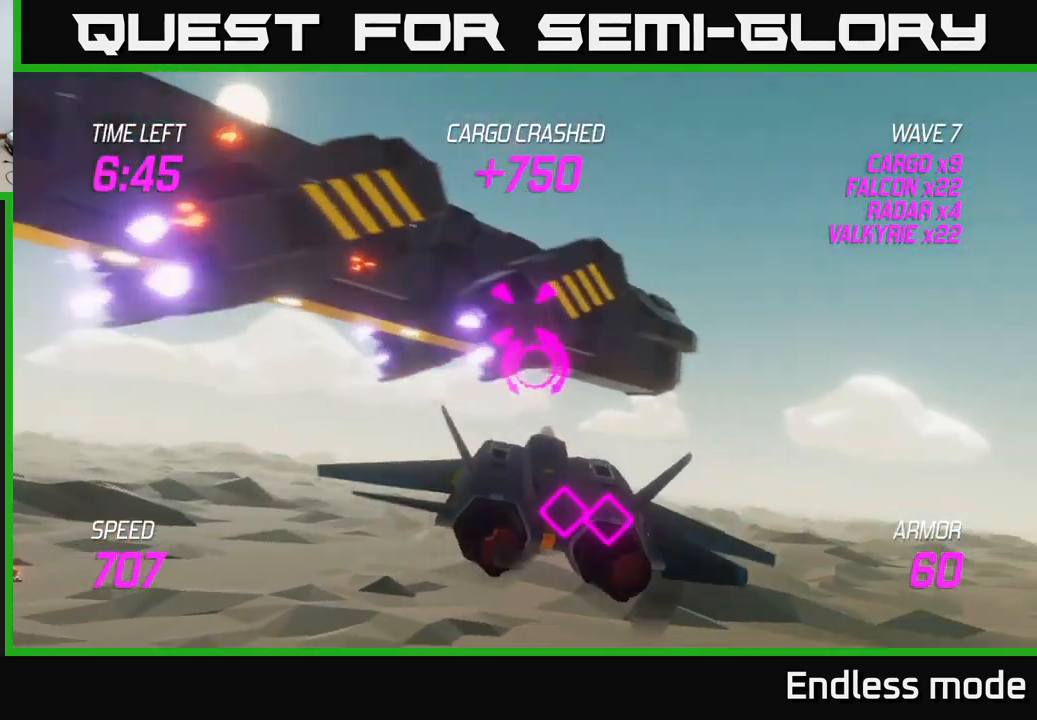
{"buttons": ["L2"], "left_stick": "right", "right_stick": "center", "events": [[17, "left_stick", "down"], [83, "R2", "up"], [133, "left_stick", "down-right"], [283, "L2", "down"], [383, "L2", "up"], [433, "L2", "down"], [449, "left_stick", "right"]]}
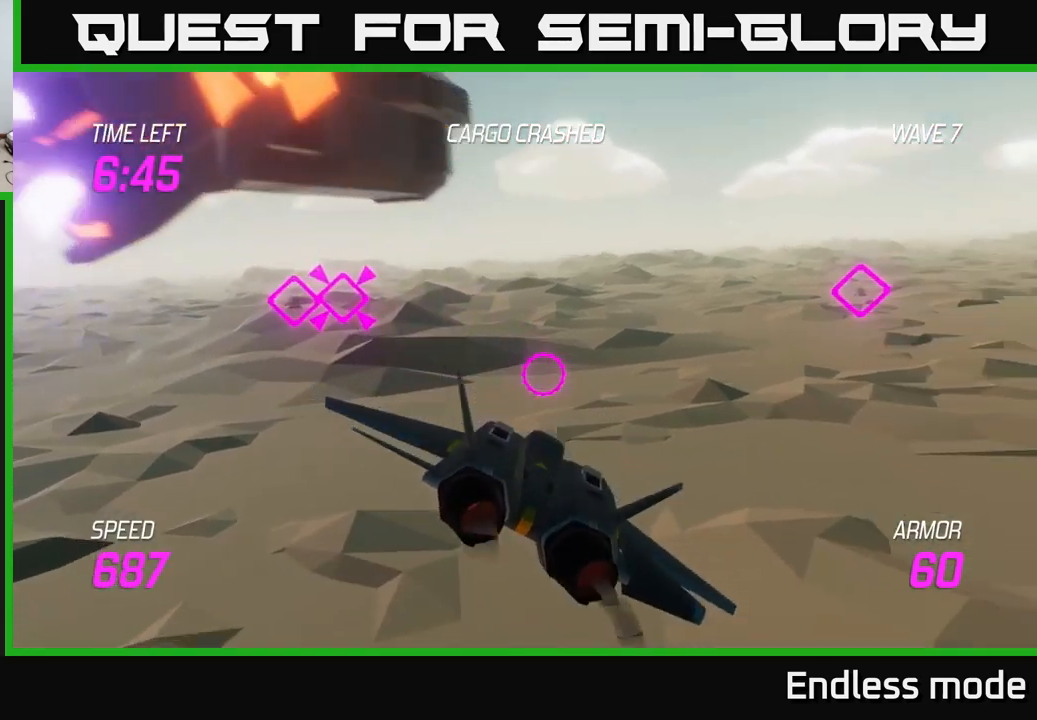
{"buttons": ["R2"], "left_stick": "up-right", "right_stick": "center", "events": [[134, "L2", "up"], [367, "left_stick", "up-right"], [417, "R2", "down"]]}
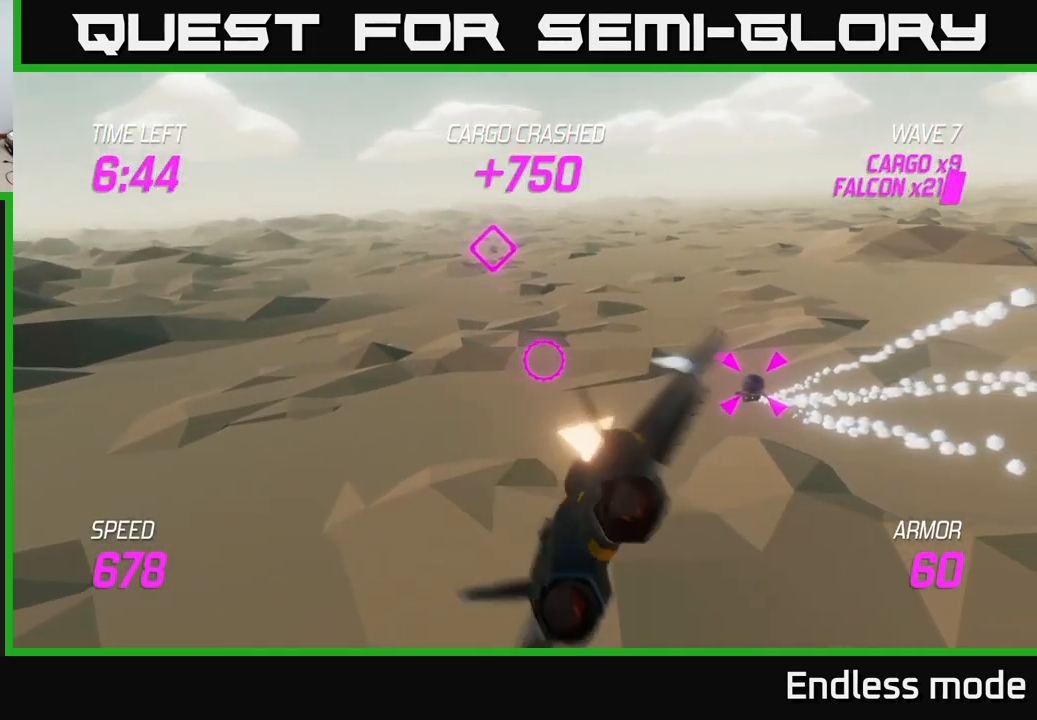
{"buttons": [], "left_stick": "right", "right_stick": "center", "events": [[67, "R2", "up"], [67, "left_stick", "right"], [150, "R2", "down"], [267, "R2", "up"], [317, "L2", "down"], [350, "R2", "down"], [467, "L2", "up"], [467, "R2", "up"]]}
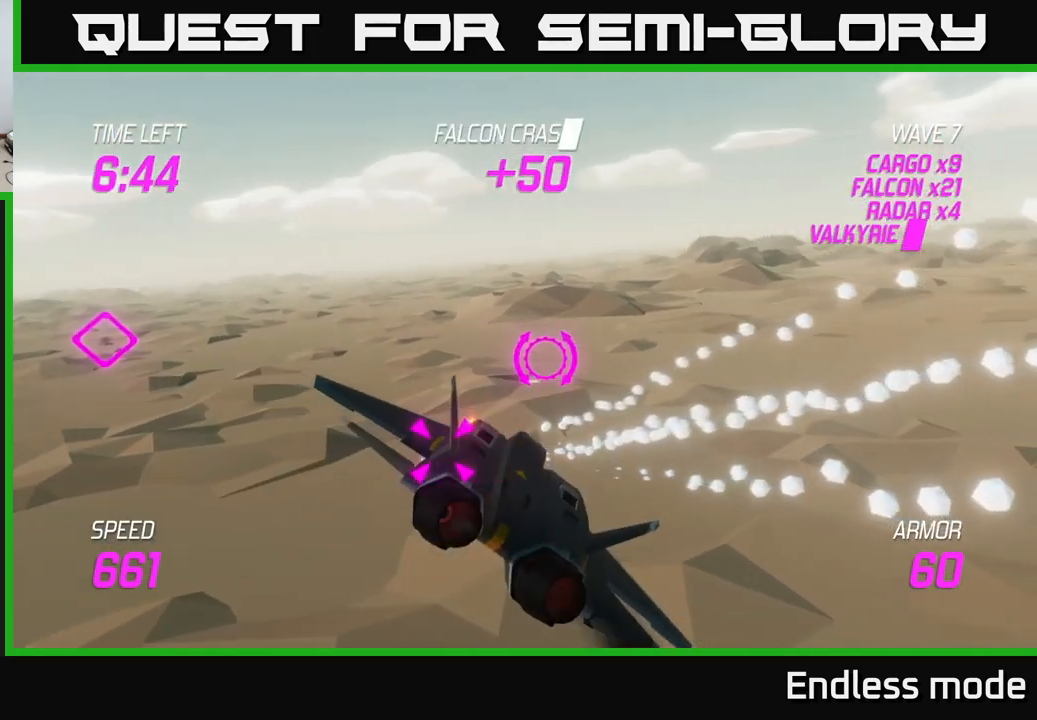
{"buttons": ["L2", "R2"], "left_stick": "center", "right_stick": "center", "events": [[17, "L2", "down"], [34, "R2", "down"], [34, "left_stick", "left"], [117, "R2", "up"], [200, "left_stick", "down-left"], [217, "R2", "down"], [350, "R2", "up"], [434, "R2", "down"], [467, "left_stick", "center"]]}
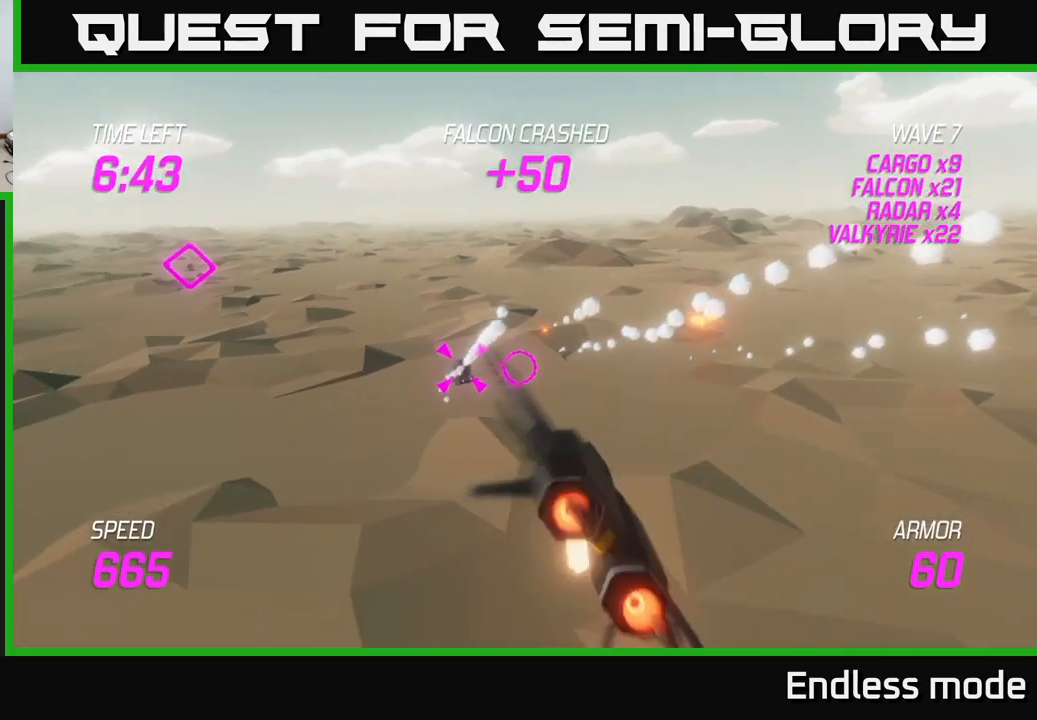
{"buttons": ["L2"], "left_stick": "center", "right_stick": "center", "events": [[34, "R2", "up"], [117, "R2", "down"], [167, "left_stick", "left"], [234, "R2", "up"], [300, "left_stick", "center"], [334, "R2", "down"], [417, "R2", "up"]]}
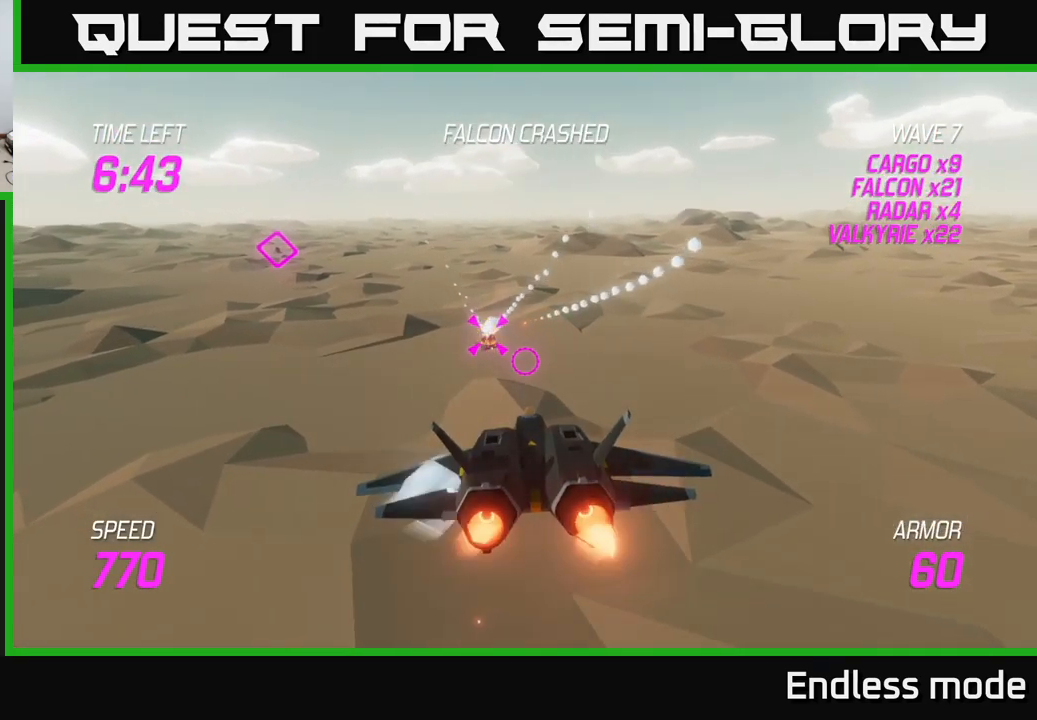
{"buttons": ["L2", "R2"], "left_stick": "center", "right_stick": "center", "events": [[17, "R2", "down"], [67, "left_stick", "left"], [134, "R2", "up"], [234, "R2", "down"], [234, "left_stick", "center"], [300, "R2", "up"], [417, "R2", "down"]]}
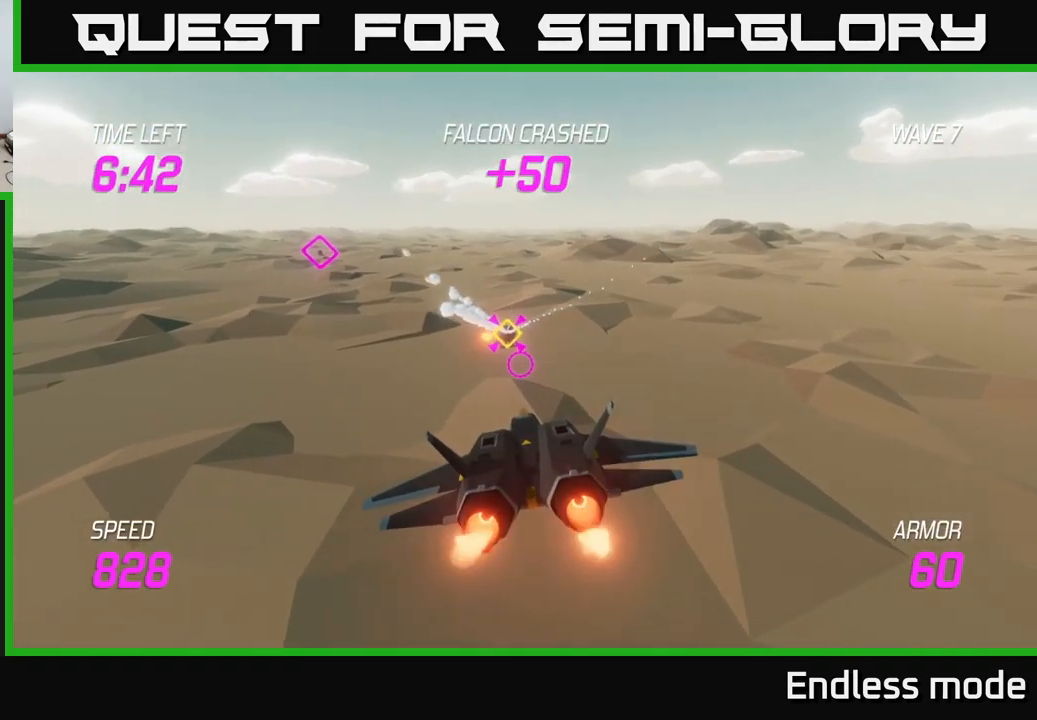
{"buttons": [], "left_stick": "right", "right_stick": "center", "events": [[17, "R2", "up"], [34, "left_stick", "up"], [134, "R2", "down"], [150, "left_stick", "up-right"], [234, "R2", "up"], [284, "L2", "up"], [317, "left_stick", "right"], [350, "R2", "down"], [484, "R2", "up"]]}
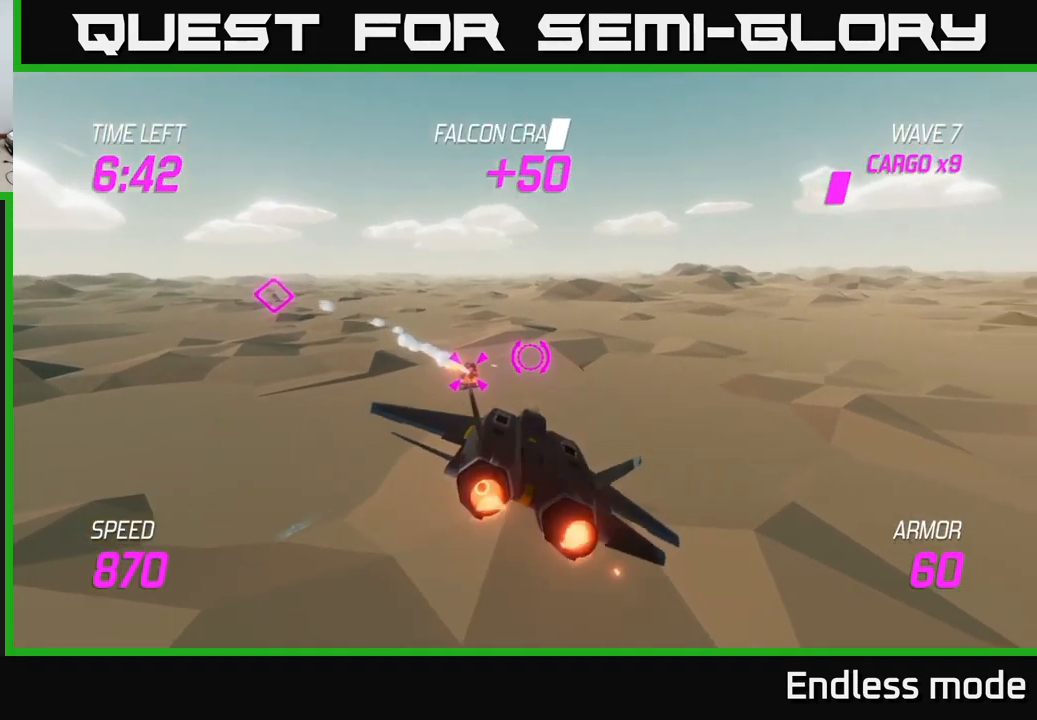
{"buttons": ["L2"], "left_stick": "up-right", "right_stick": "center", "events": [[67, "L2", "down"], [184, "L2", "up"], [267, "L2", "down"], [384, "L2", "up"], [384, "left_stick", "up-right"], [450, "L2", "down"]]}
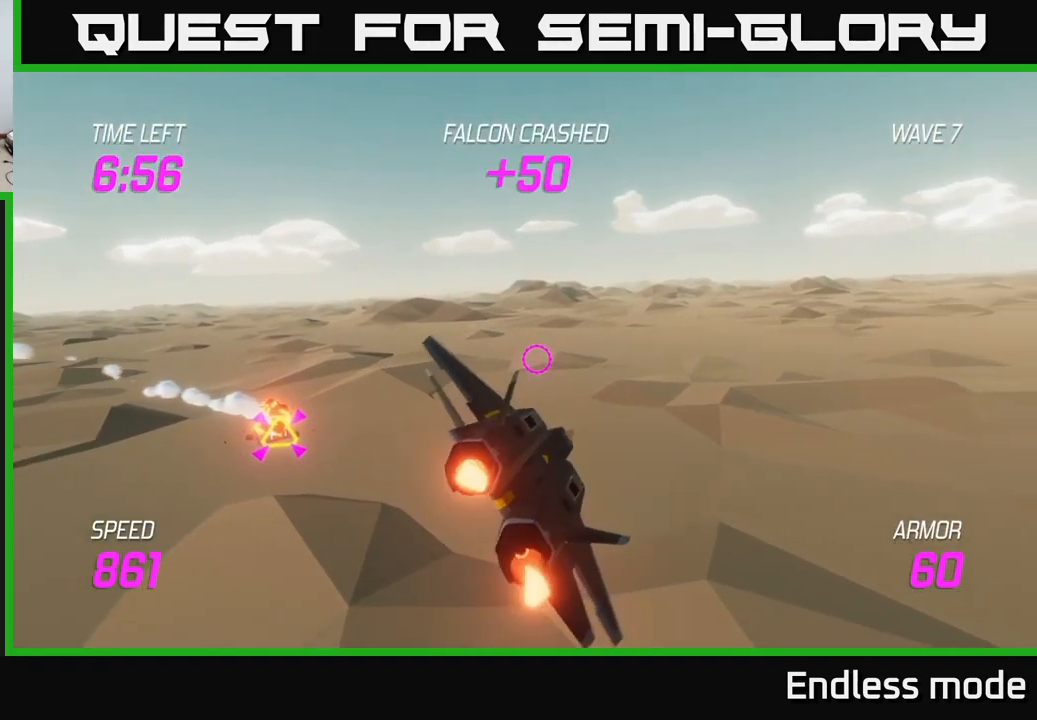
{"buttons": [], "left_stick": "up-right", "right_stick": "center", "events": [[50, "L2", "up"]]}
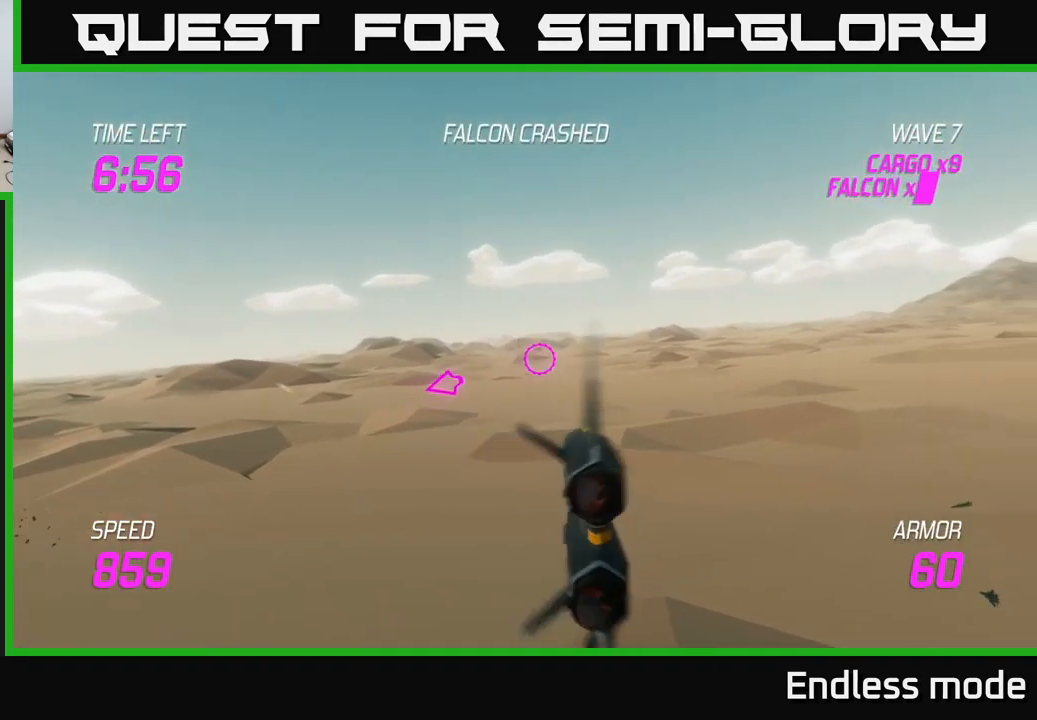
{"buttons": [], "left_stick": "up-right", "right_stick": "center", "events": [[34, "left_stick", "right"], [234, "left_stick", "up-right"]]}
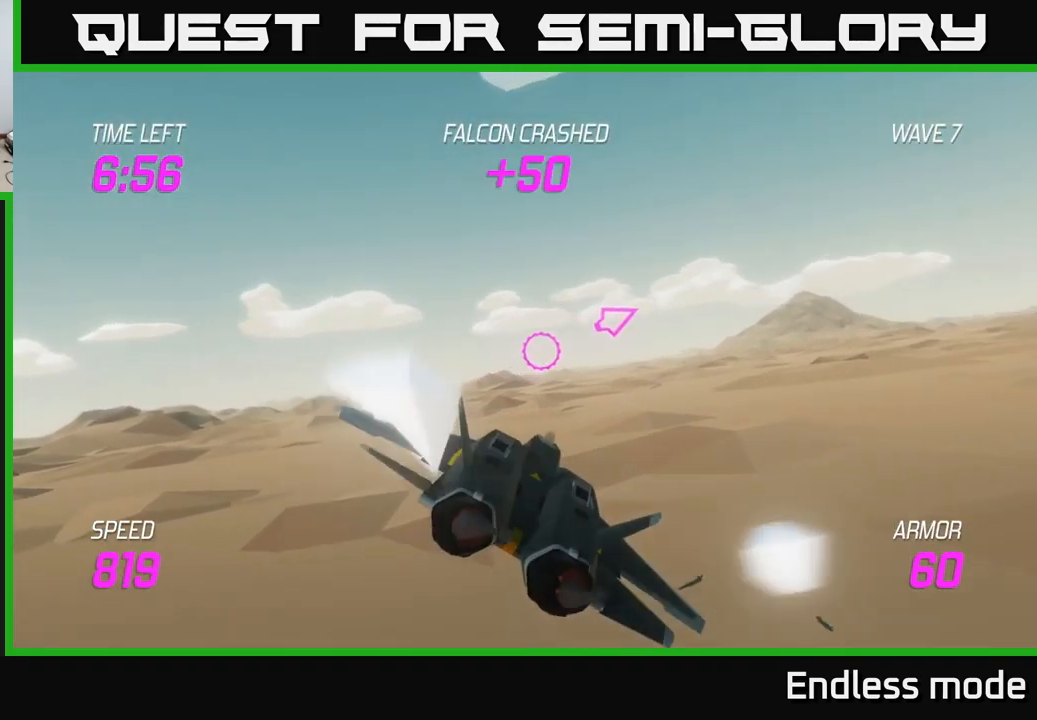
{"buttons": [], "left_stick": "up-right", "right_stick": "center", "events": []}